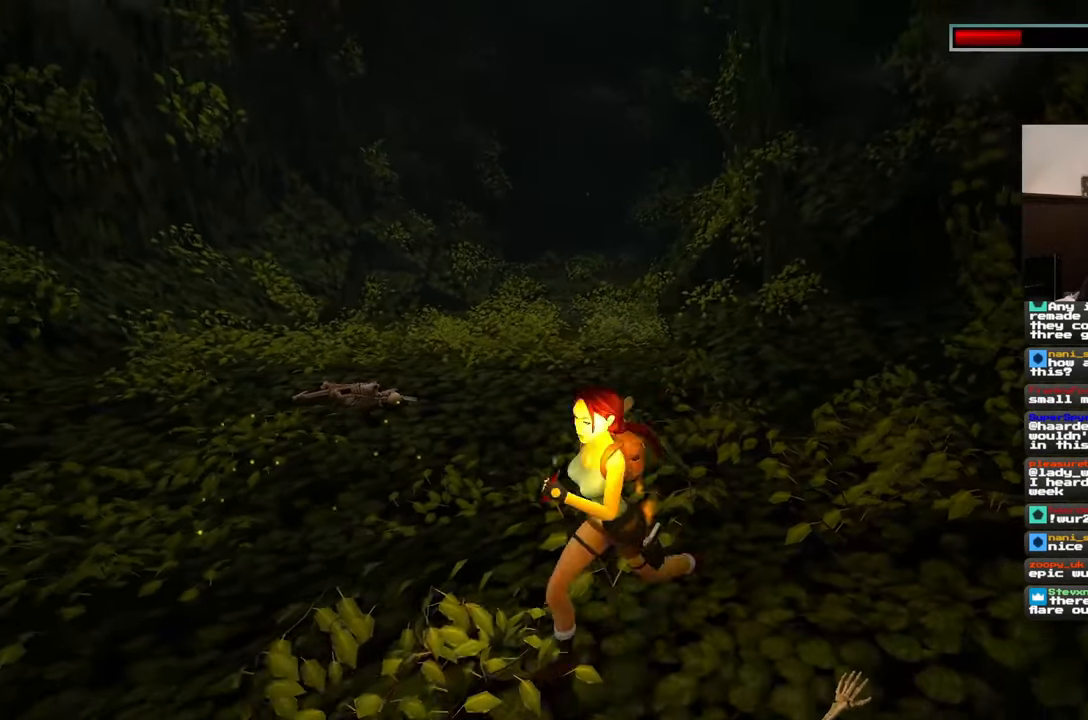
Gameplay with a controller (PlayStation layout); each line is a JSON object with the inputs held at the frame after it (dt_ms = milliseconds from this image to that frame). "events" lists button and stick changes between this image and that frame as [ms after this image, input, new state], when the widget could be followed in between. Not read: L2 L3 R3 START.
{"dt_ms": 1000, "buttons": ["R2"], "left_stick": "up", "right_stick": "center"}
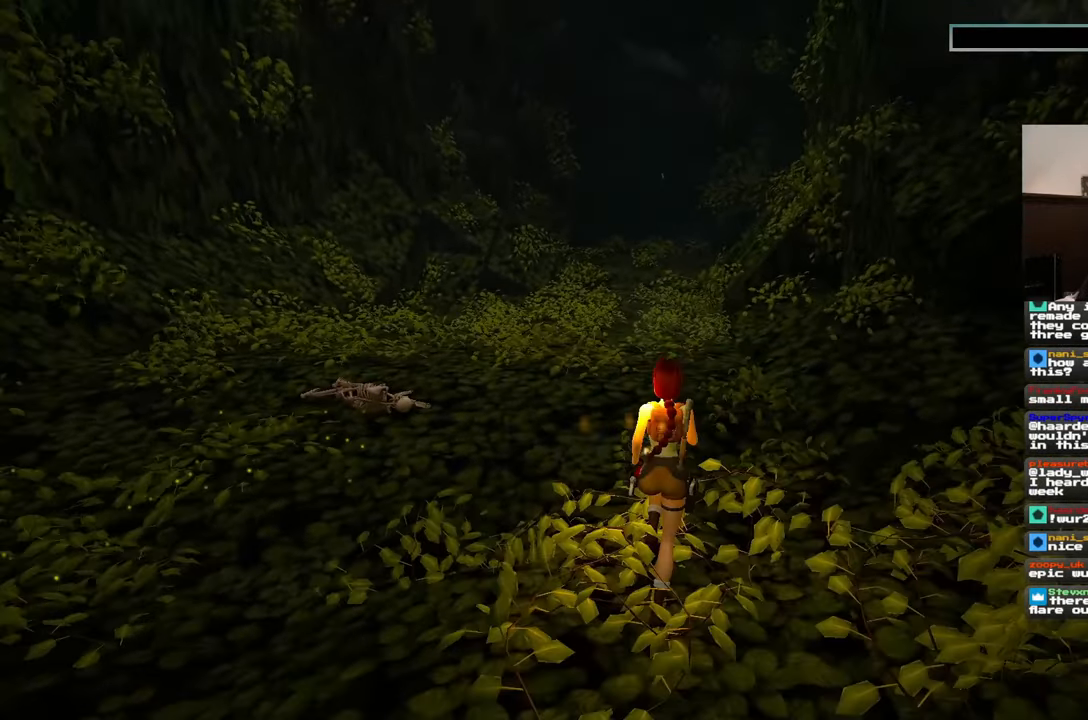
{"dt_ms": 500, "buttons": ["R2"], "left_stick": "up", "right_stick": "center", "events": [[200, "left_stick", "up-right"], [383, "right_stick", "up"], [433, "left_stick", "up"], [483, "right_stick", "center"]]}
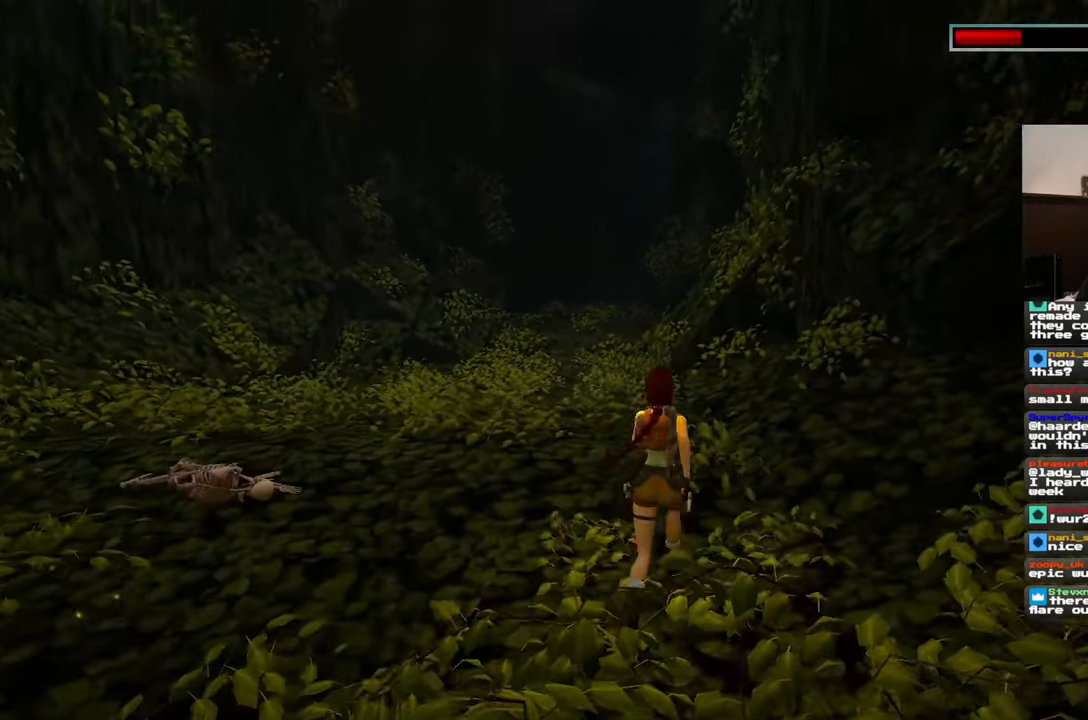
{"dt_ms": 500, "buttons": ["R2"], "left_stick": "up-left", "right_stick": "center", "events": [[383, "left_stick", "up-left"]]}
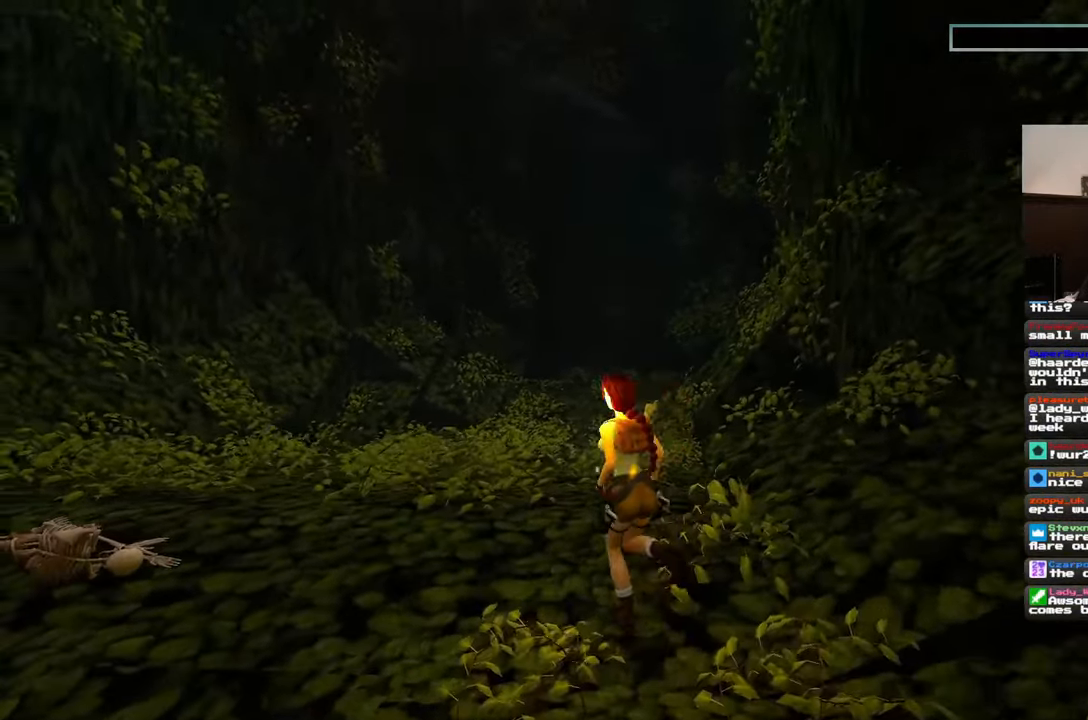
{"dt_ms": 500, "buttons": ["R2"], "left_stick": "down", "right_stick": "center", "events": [[100, "left_stick", "down-left"], [183, "left_stick", "down"]]}
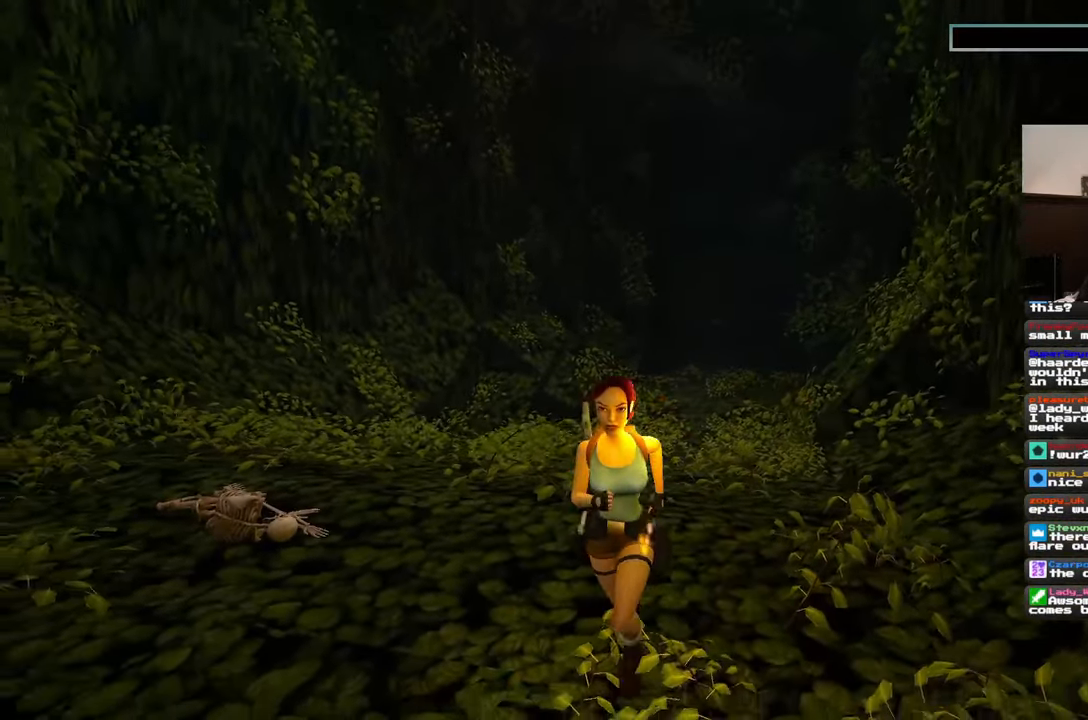
{"dt_ms": 500, "buttons": ["R2"], "left_stick": "down", "right_stick": "center", "events": []}
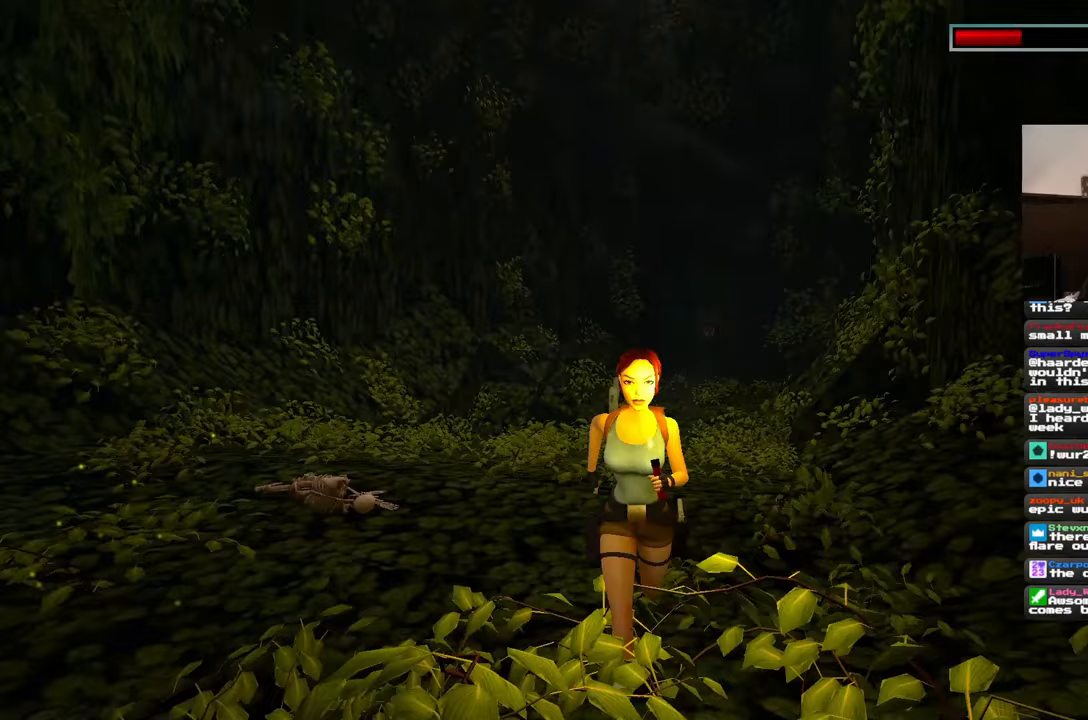
{"dt_ms": 500, "buttons": ["R2"], "left_stick": "down", "right_stick": "center", "events": []}
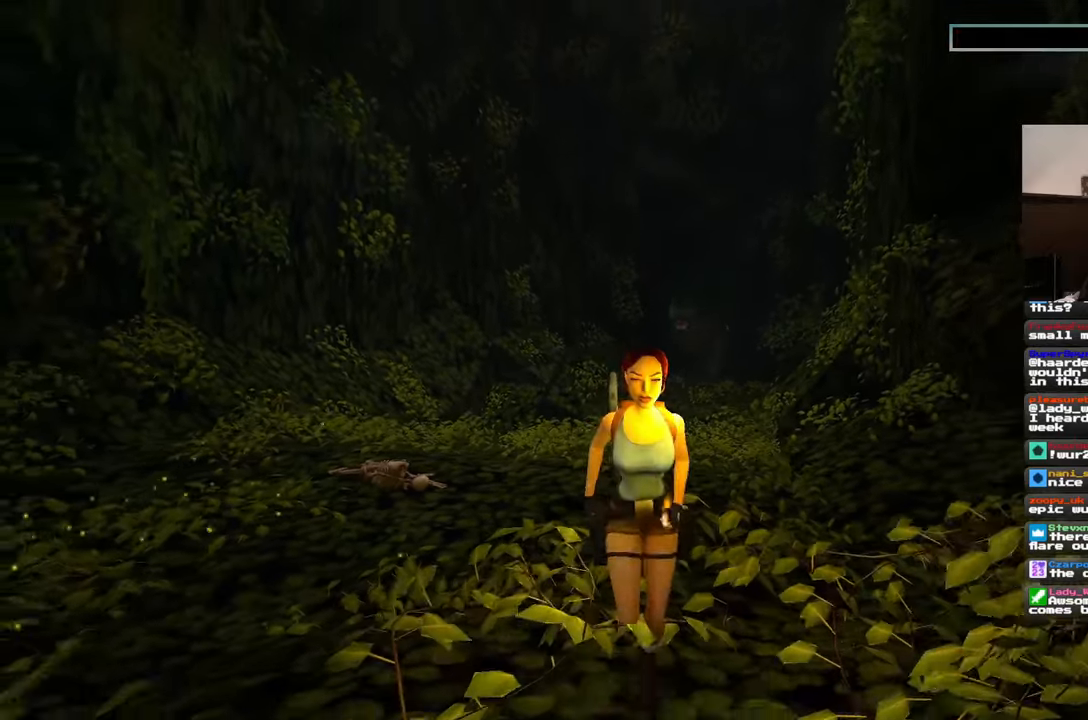
{"dt_ms": 500, "buttons": ["R2"], "left_stick": "down", "right_stick": "center", "events": []}
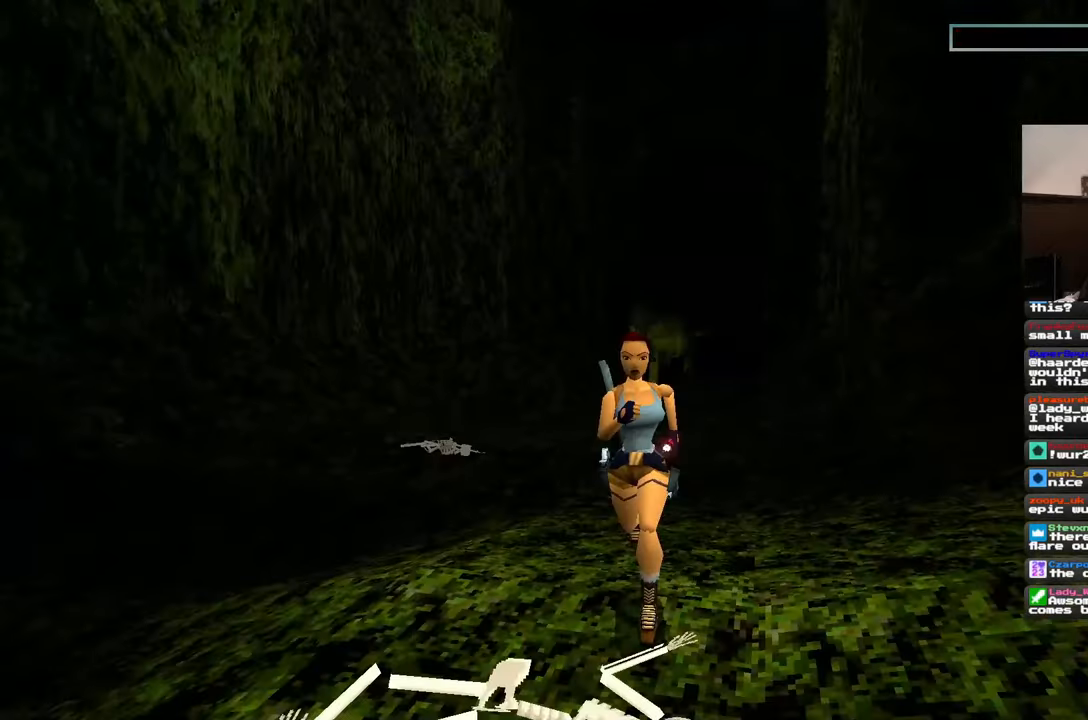
{"dt_ms": 500, "buttons": ["R2"], "left_stick": "down", "right_stick": "center", "events": []}
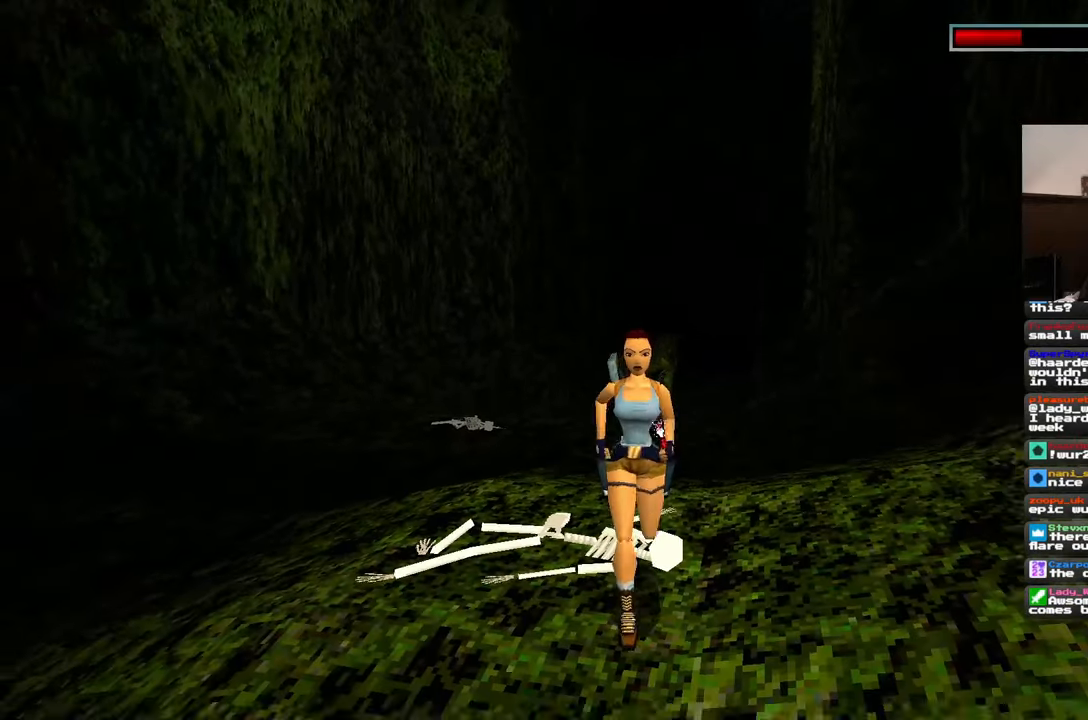
{"dt_ms": 500, "buttons": ["R2"], "left_stick": "right", "right_stick": "down-right", "events": [[283, "left_stick", "down-right"], [317, "right_stick", "down-right"], [433, "left_stick", "right"]]}
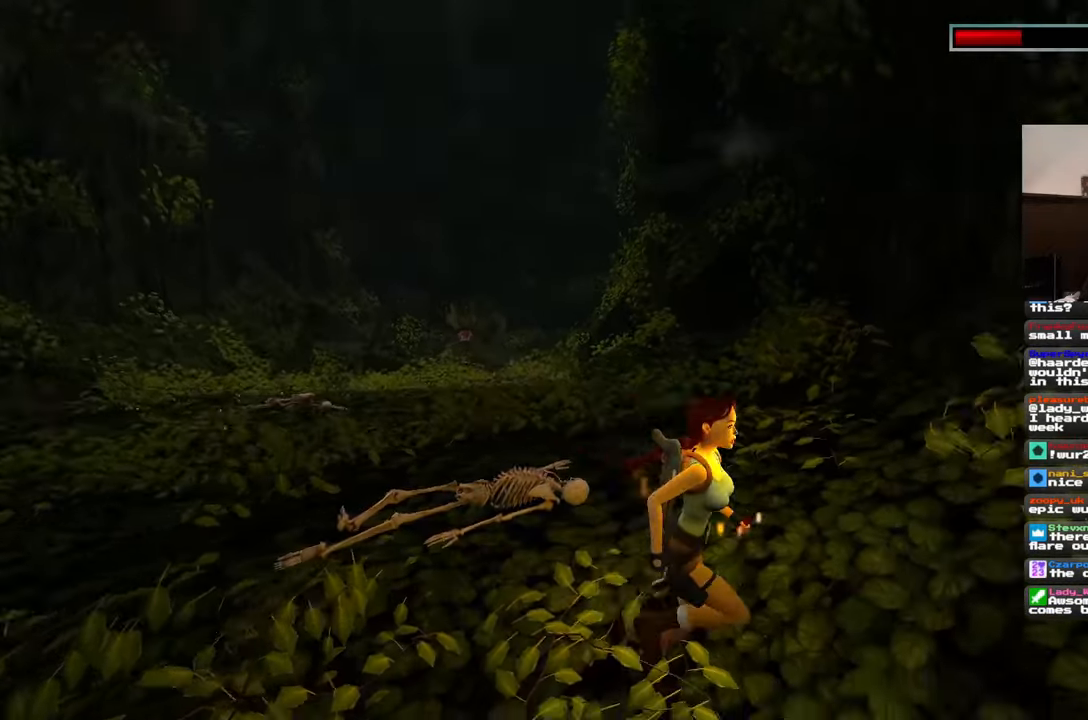
{"dt_ms": 500, "buttons": ["R2"], "left_stick": "up-right", "right_stick": "center", "events": [[483, "left_stick", "up-right"], [500, "right_stick", "center"]]}
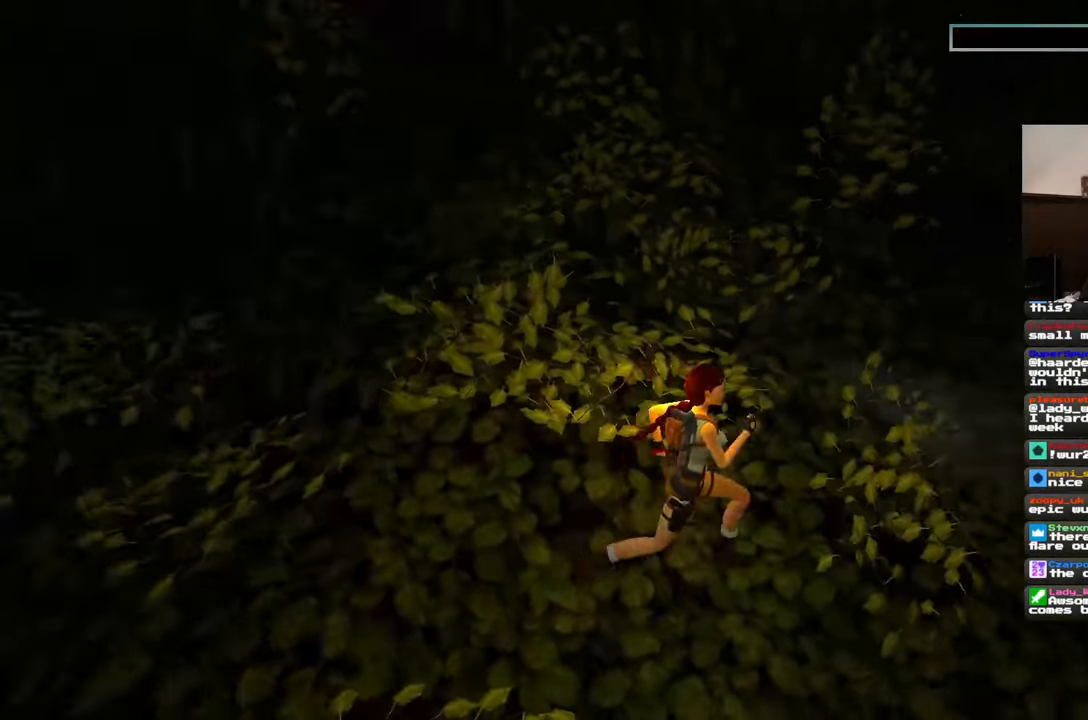
{"dt_ms": 500, "buttons": ["R2"], "left_stick": "up-right", "right_stick": "left", "events": [[467, "right_stick", "left"]]}
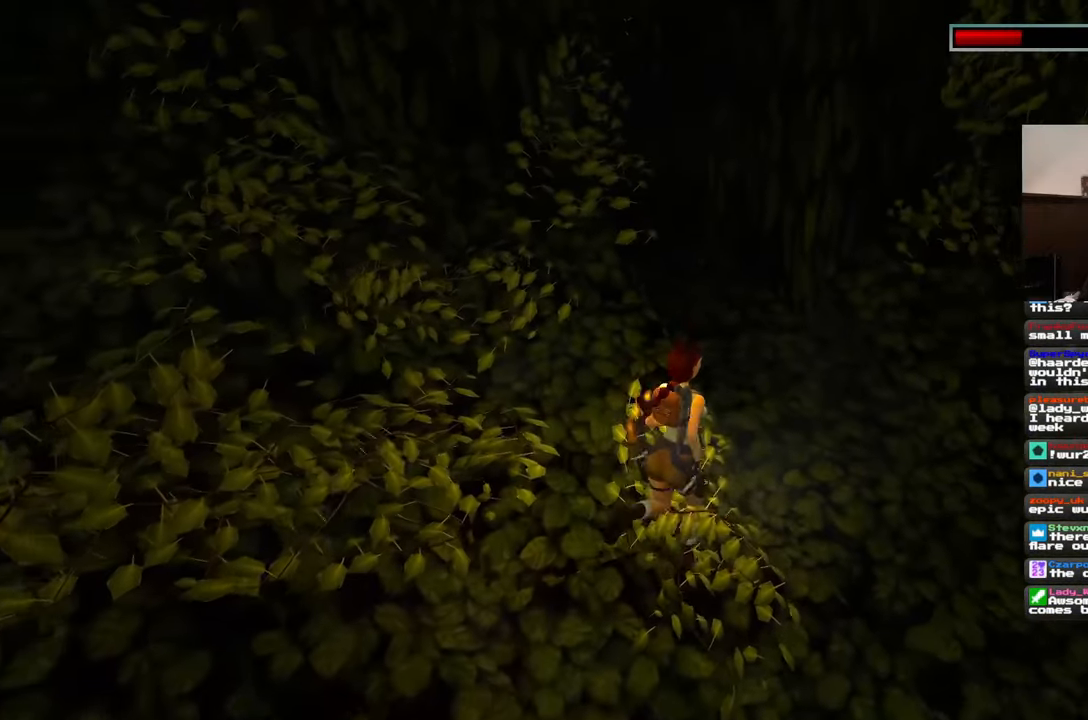
{"dt_ms": 500, "buttons": ["R2"], "left_stick": "up-right", "right_stick": "left", "events": [[150, "left_stick", "right"], [367, "left_stick", "up-right"]]}
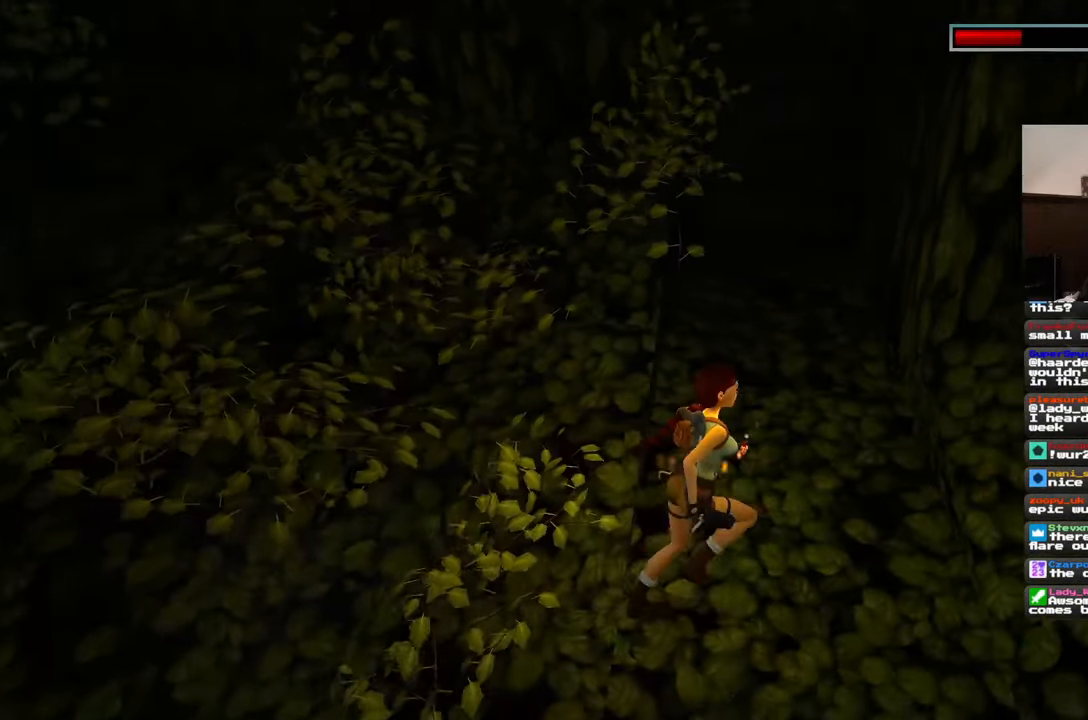
{"dt_ms": 500, "buttons": ["R2"], "left_stick": "center", "right_stick": "left", "events": [[433, "left_stick", "center"]]}
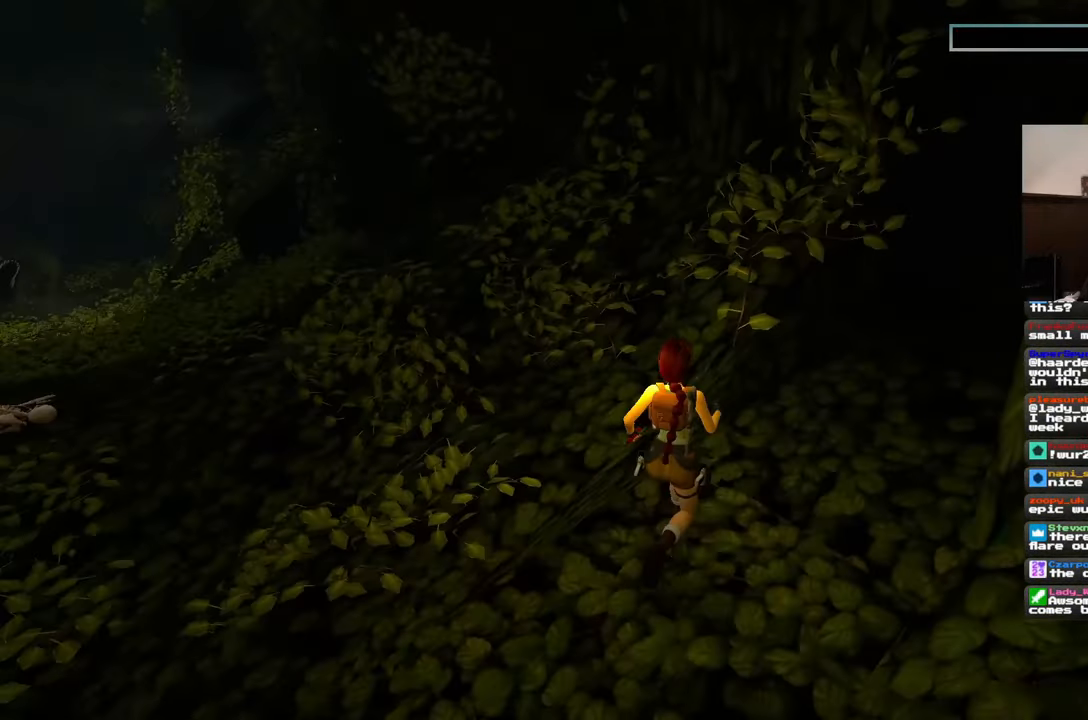
{"dt_ms": 500, "buttons": ["R2"], "left_stick": "center", "right_stick": "center", "events": [[283, "right_stick", "center"]]}
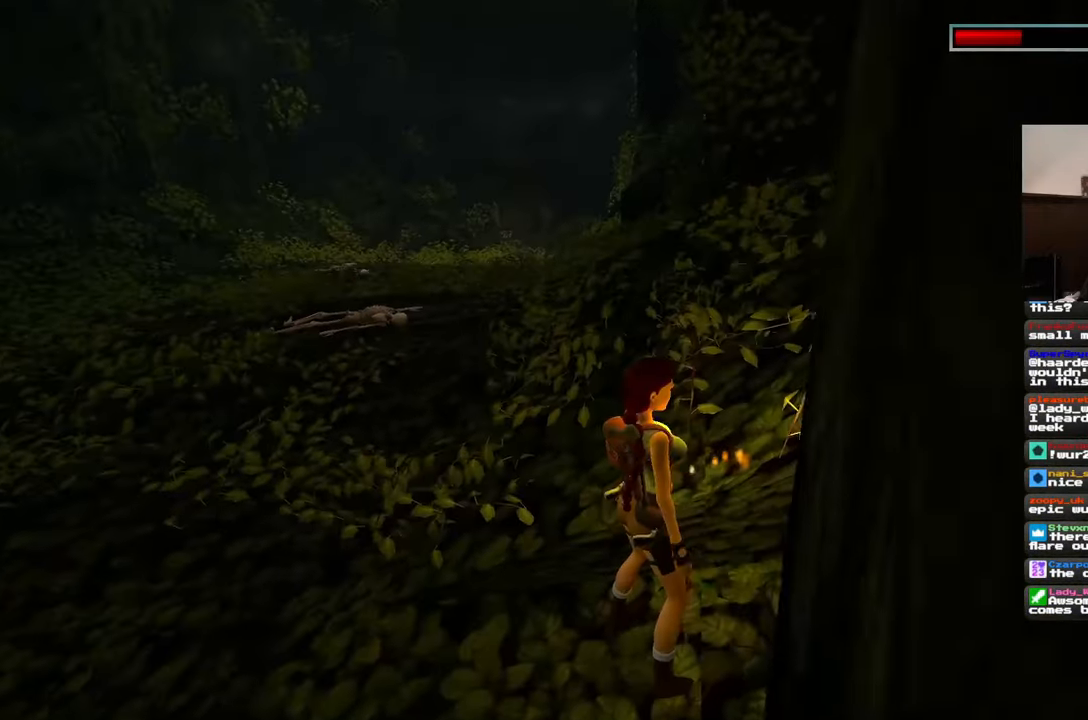
{"dt_ms": 500, "buttons": ["R2"], "left_stick": "center", "right_stick": "center"}
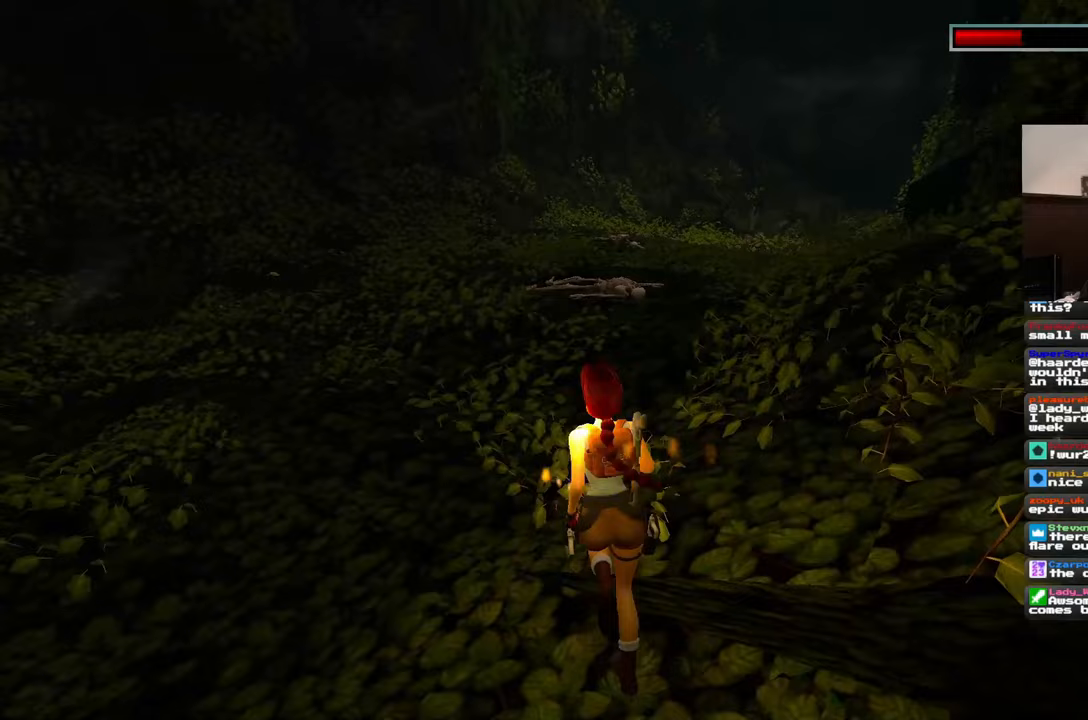
{"dt_ms": 500, "buttons": ["R2"], "left_stick": "center", "right_stick": "center", "events": [[33, "right_stick", "right"], [133, "right_stick", "center"]]}
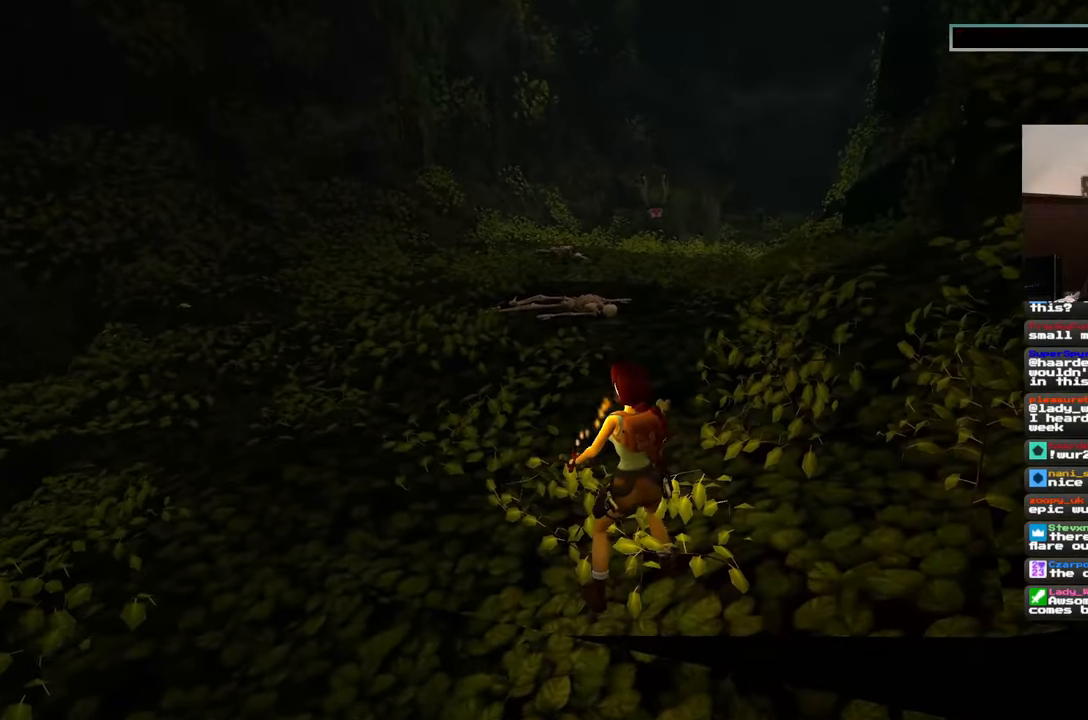
{"dt_ms": 500, "buttons": [], "left_stick": "center", "right_stick": "center", "events": [[467, "R2", "up"]]}
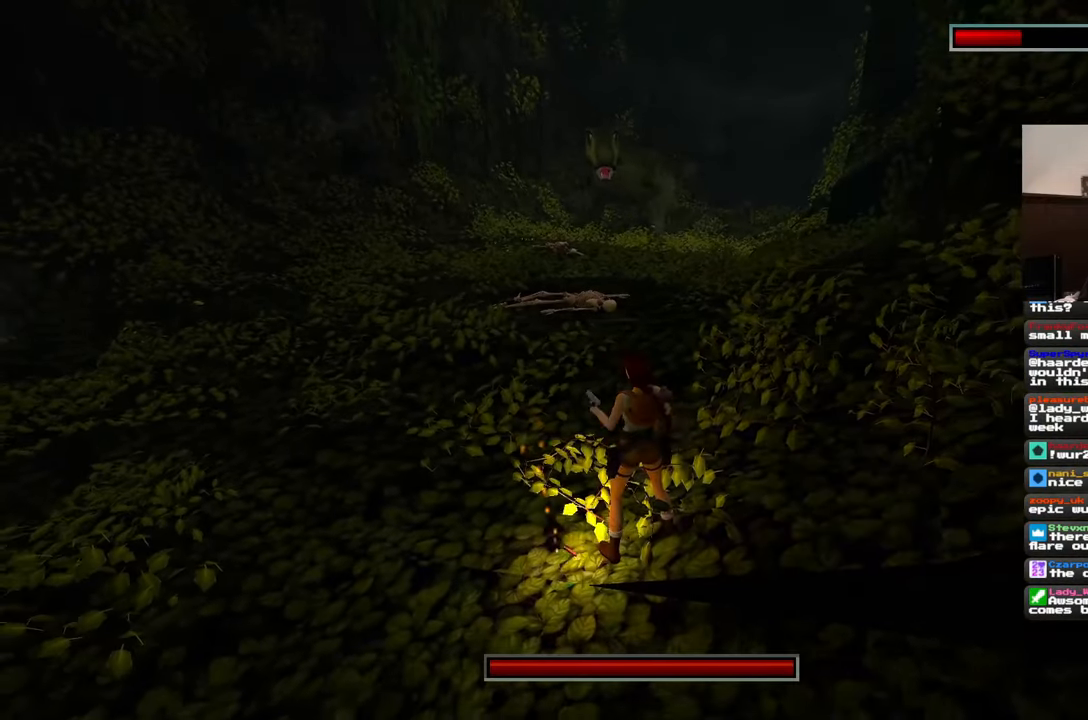
{"dt_ms": 500, "buttons": [], "left_stick": "center", "right_stick": "center", "events": []}
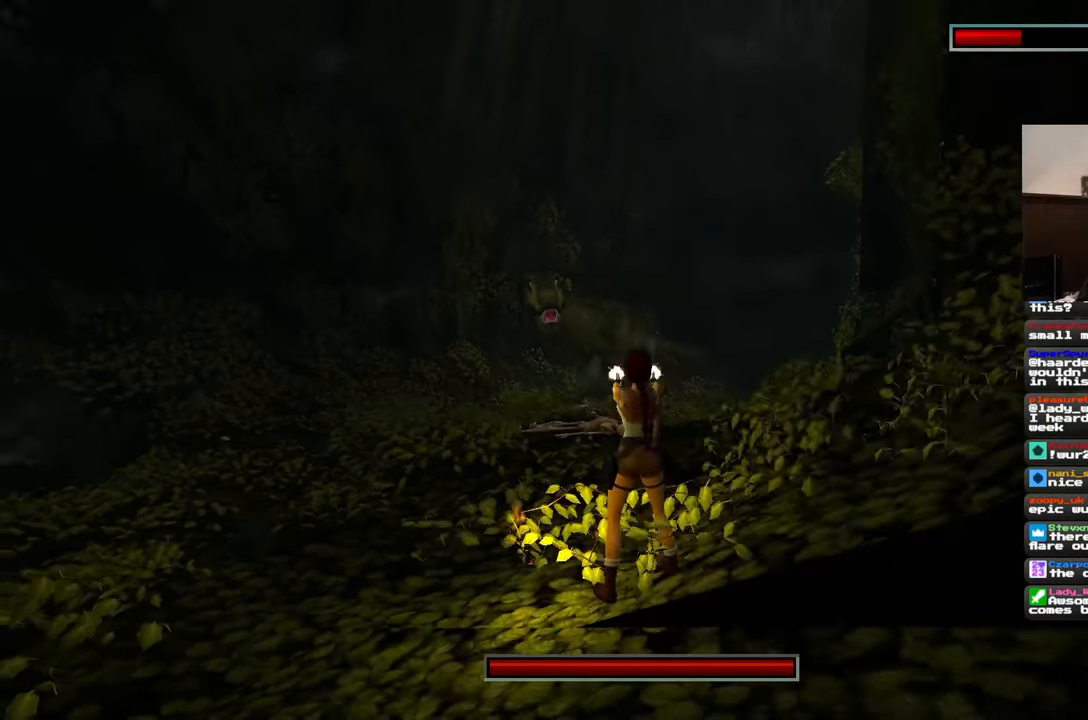
{"dt_ms": 500, "buttons": [], "left_stick": "down", "right_stick": "center", "events": [[183, "left_stick", "down"]]}
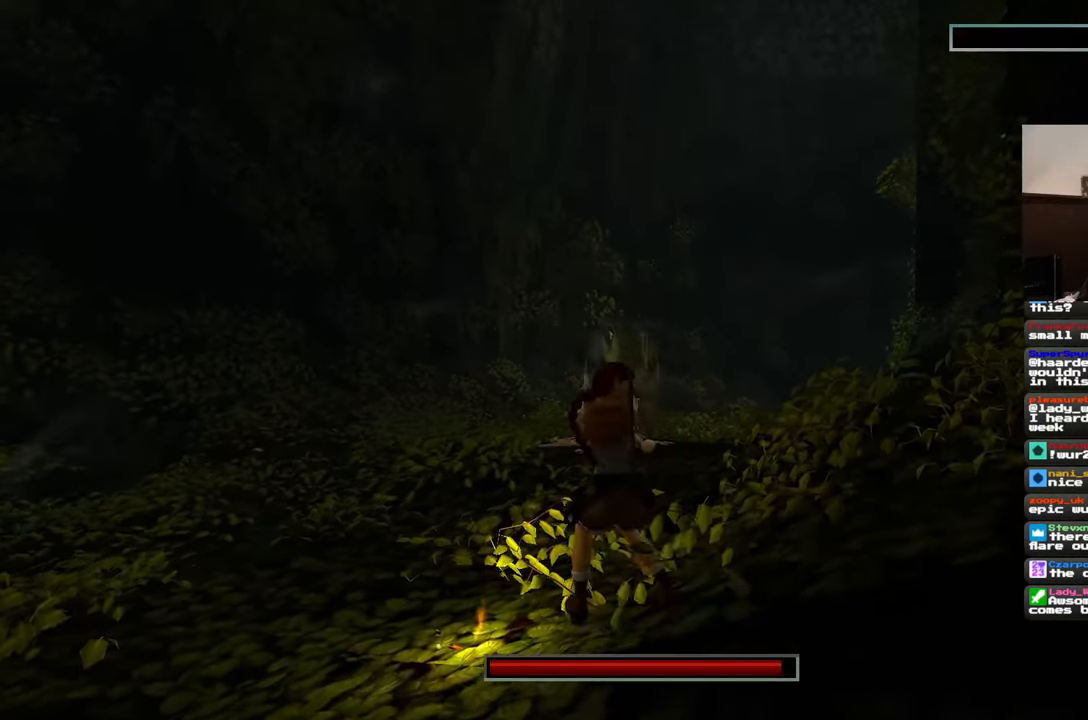
{"dt_ms": 500, "buttons": [], "left_stick": "center", "right_stick": "center", "events": [[467, "left_stick", "center"]]}
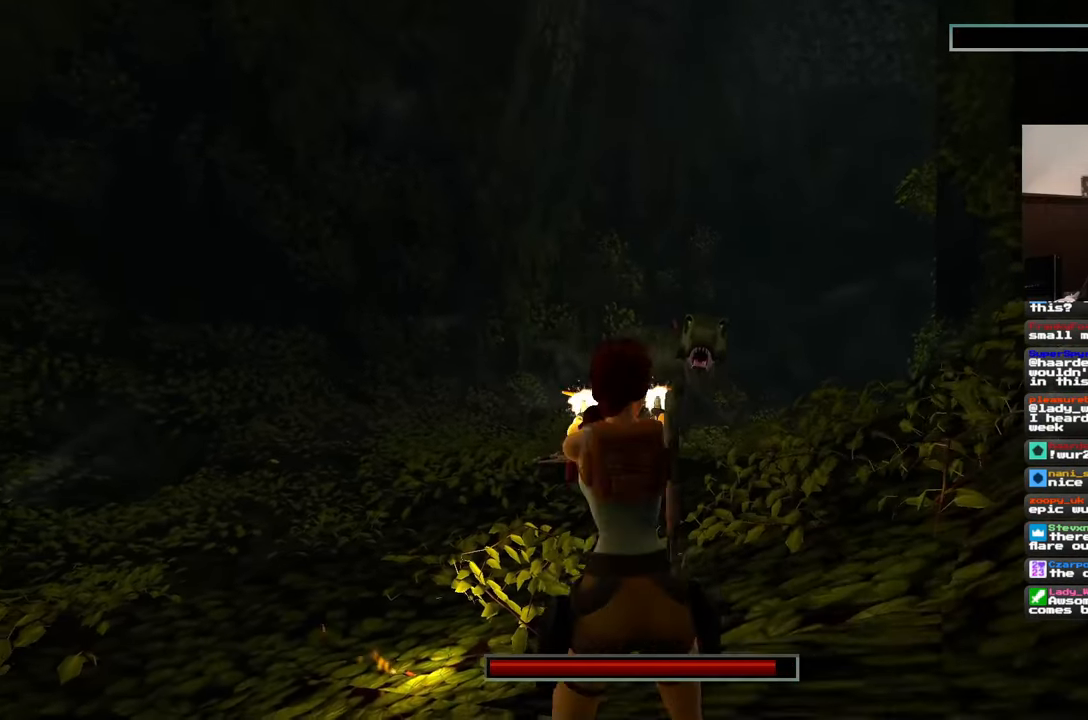
{"dt_ms": 500, "buttons": [], "left_stick": "center", "right_stick": "center", "events": []}
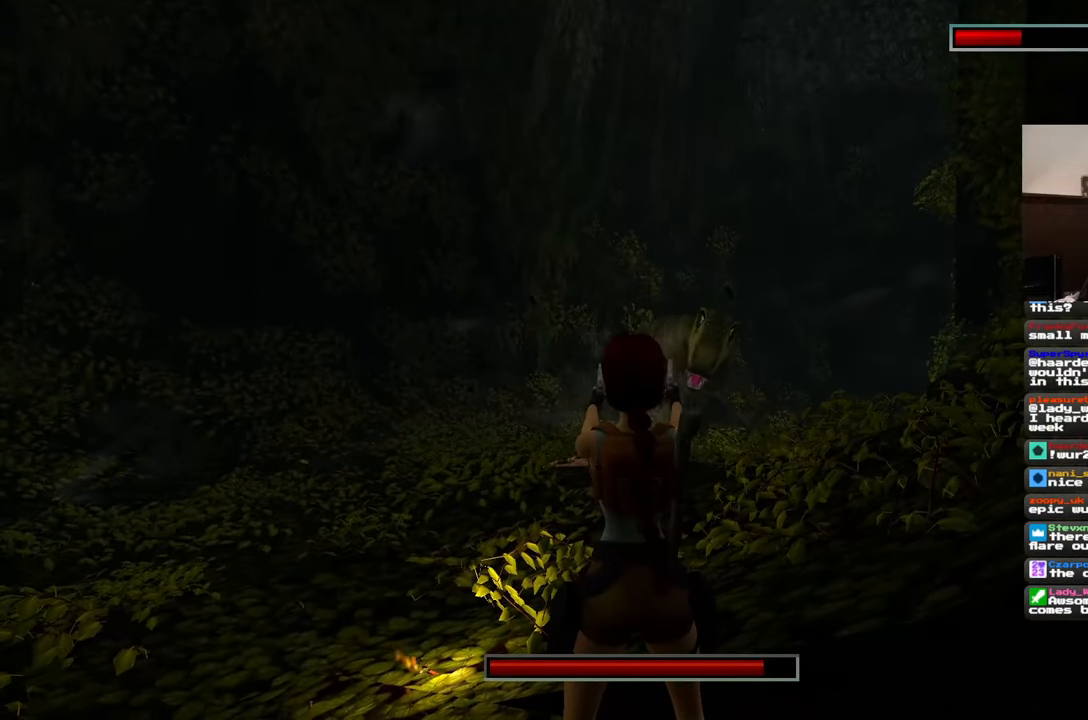
{"dt_ms": 500, "buttons": [], "left_stick": "center", "right_stick": "center", "events": []}
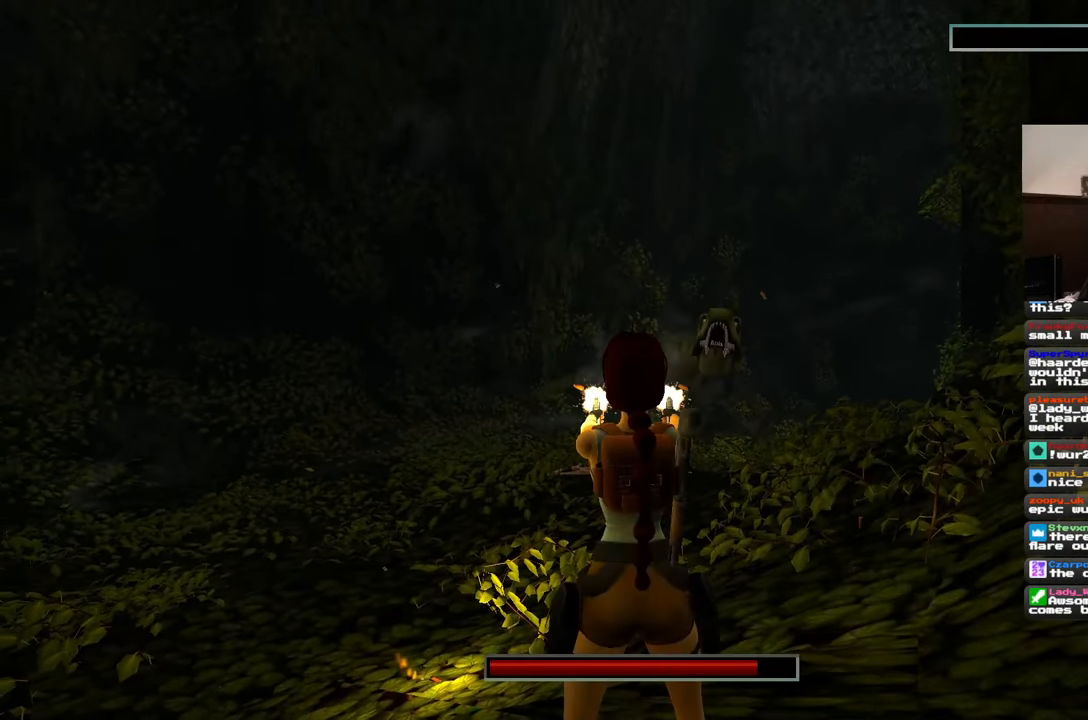
{"dt_ms": 500, "buttons": [], "left_stick": "down", "right_stick": "center", "events": [[133, "left_stick", "down-right"], [450, "left_stick", "down"]]}
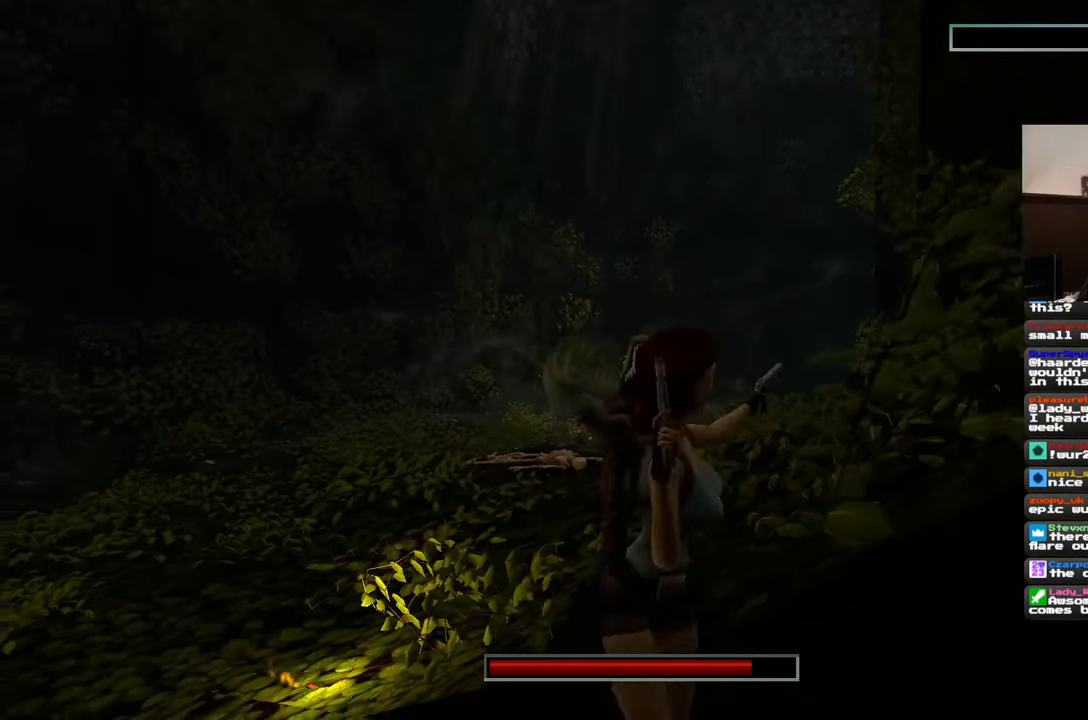
{"dt_ms": 500, "buttons": [], "left_stick": "up-left", "right_stick": "center", "events": [[33, "left_stick", "down-left"], [183, "left_stick", "down"], [283, "left_stick", "down-right"], [433, "left_stick", "up-left"]]}
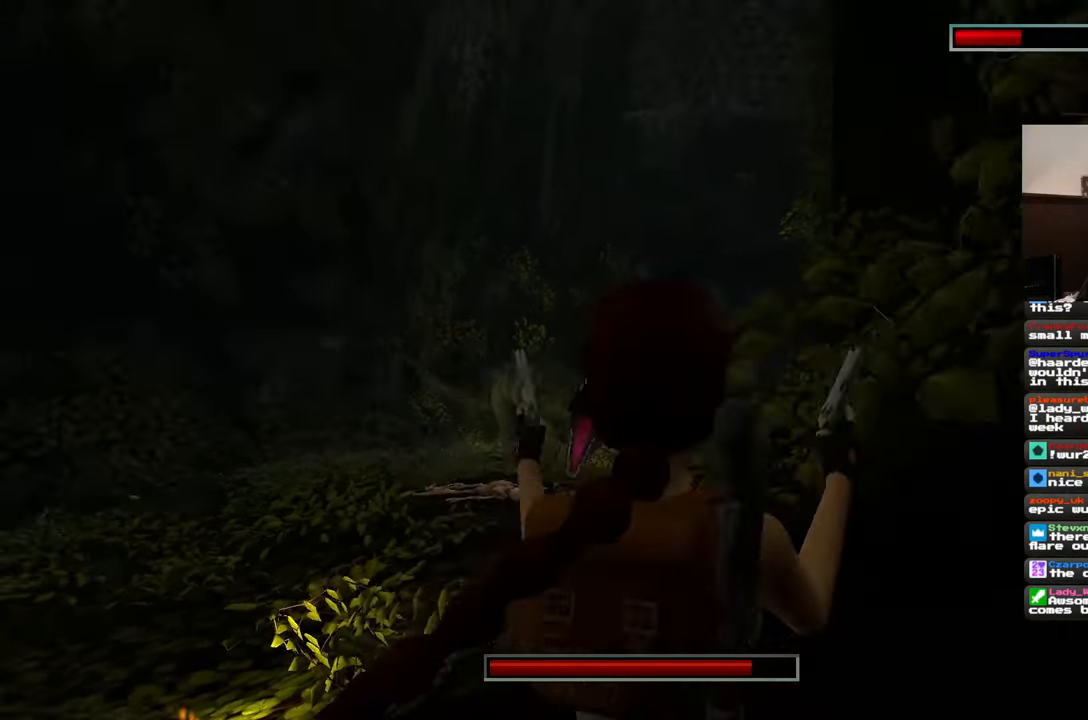
{"dt_ms": 500, "buttons": [], "left_stick": "center", "right_stick": "center", "events": [[33, "left_stick", "center"]]}
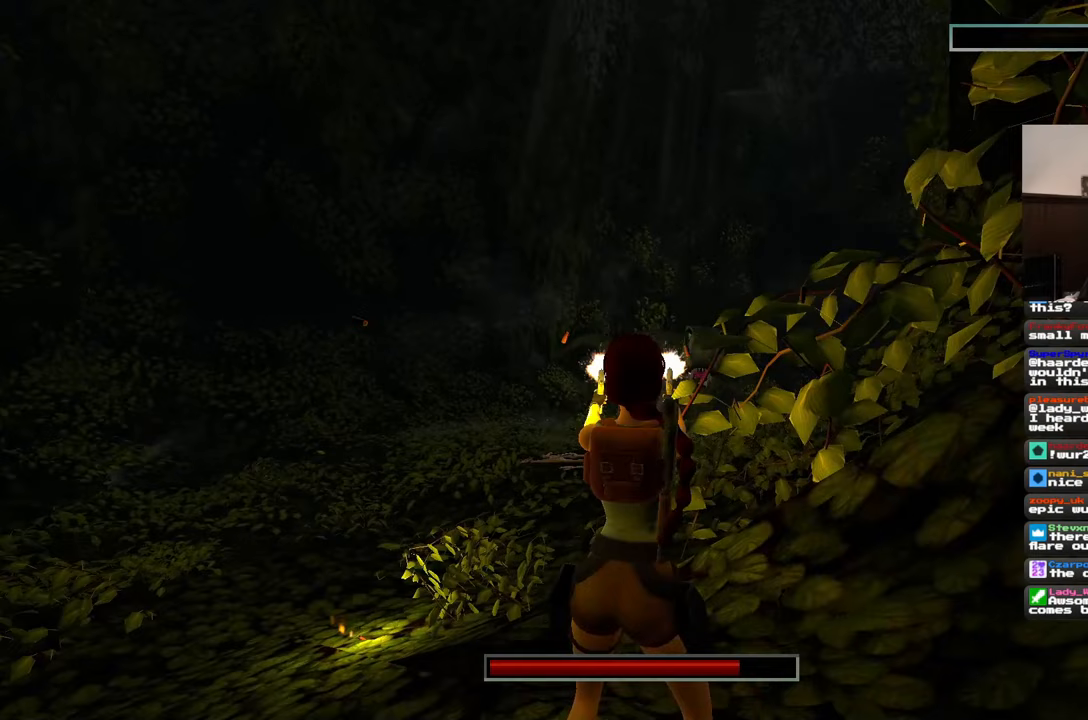
{"dt_ms": 500, "buttons": [], "left_stick": "center", "right_stick": "center", "events": []}
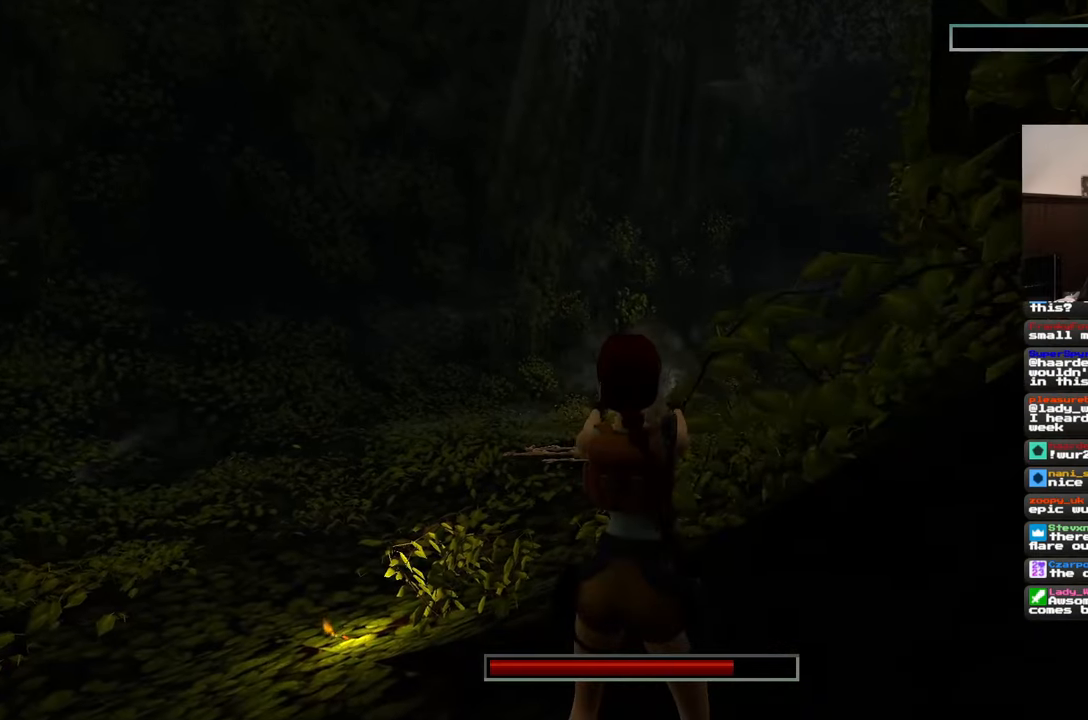
{"dt_ms": 500, "buttons": [], "left_stick": "center", "right_stick": "center", "events": []}
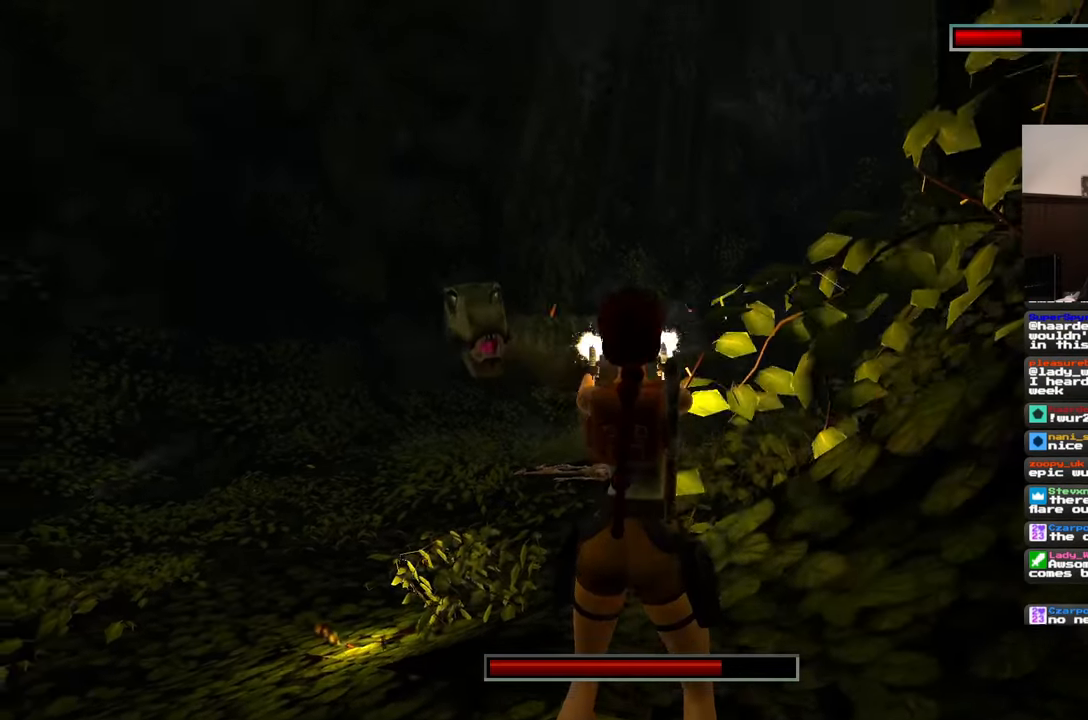
{"dt_ms": 500, "buttons": [], "left_stick": "down", "right_stick": "center", "events": [[83, "right_stick", "left"], [333, "right_stick", "center"], [433, "left_stick", "down"]]}